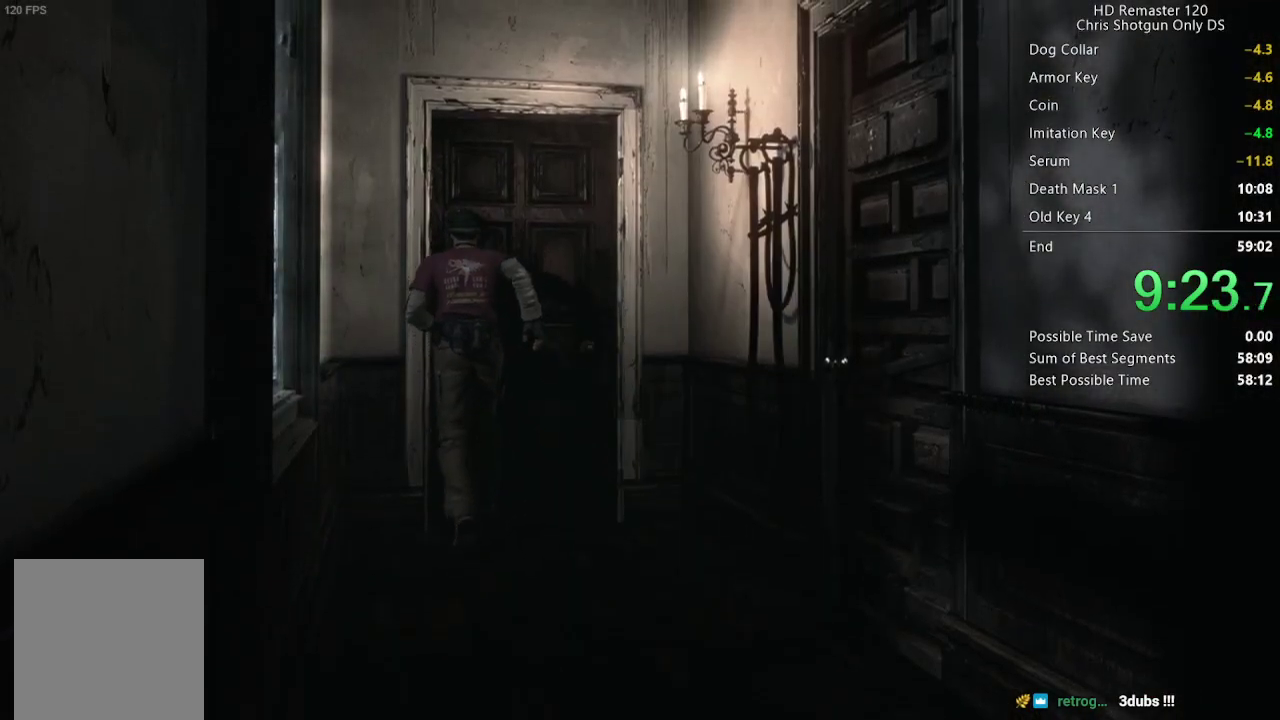
Gameplay with a controller (Xbox layout); each line is a JSON object with the inputs held at the frame after it. "events" lists button and stick changes between this image and that frame as [ms after this image, input, new state], when the widget could be followed in between.
{"buttons": [], "left_stick": "center", "right_stick": "center", "events": [[17, "A", "up"], [83, "A", "down"], [217, "A", "up"], [267, "left_stick", "center"], [333, "A", "down"], [400, "A", "up"]]}
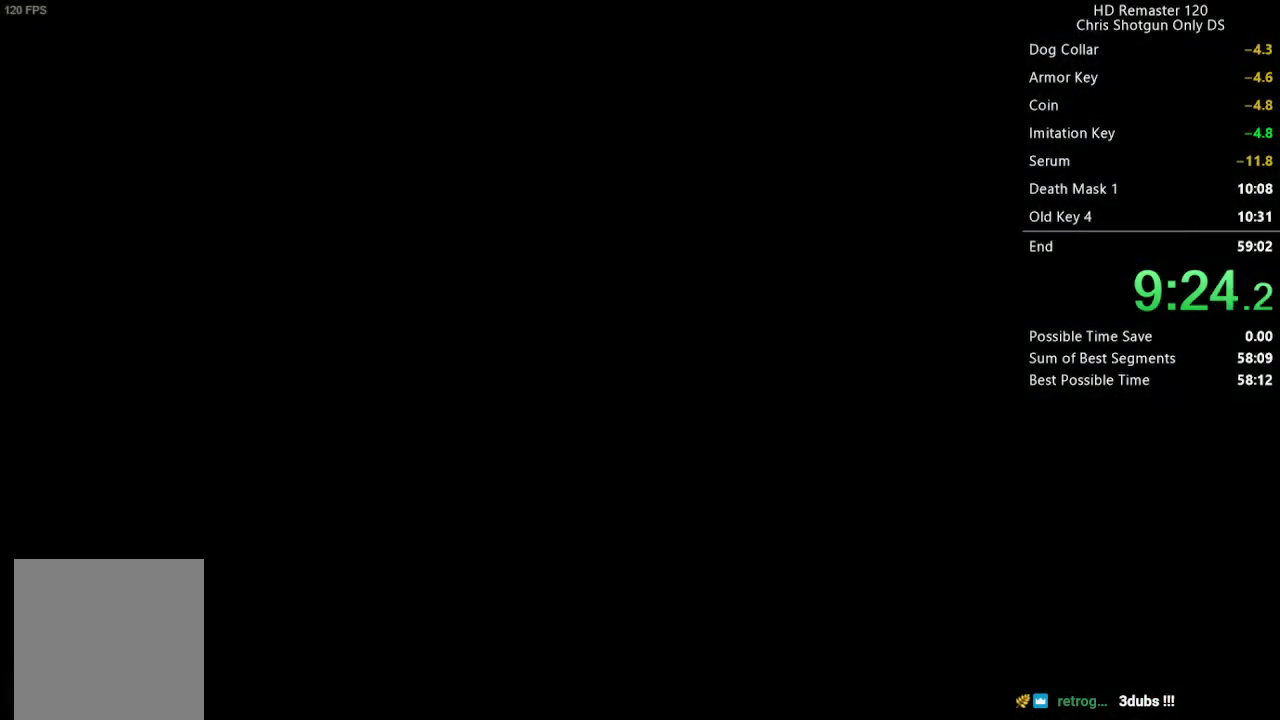
{"buttons": [], "left_stick": "center", "right_stick": "center", "events": []}
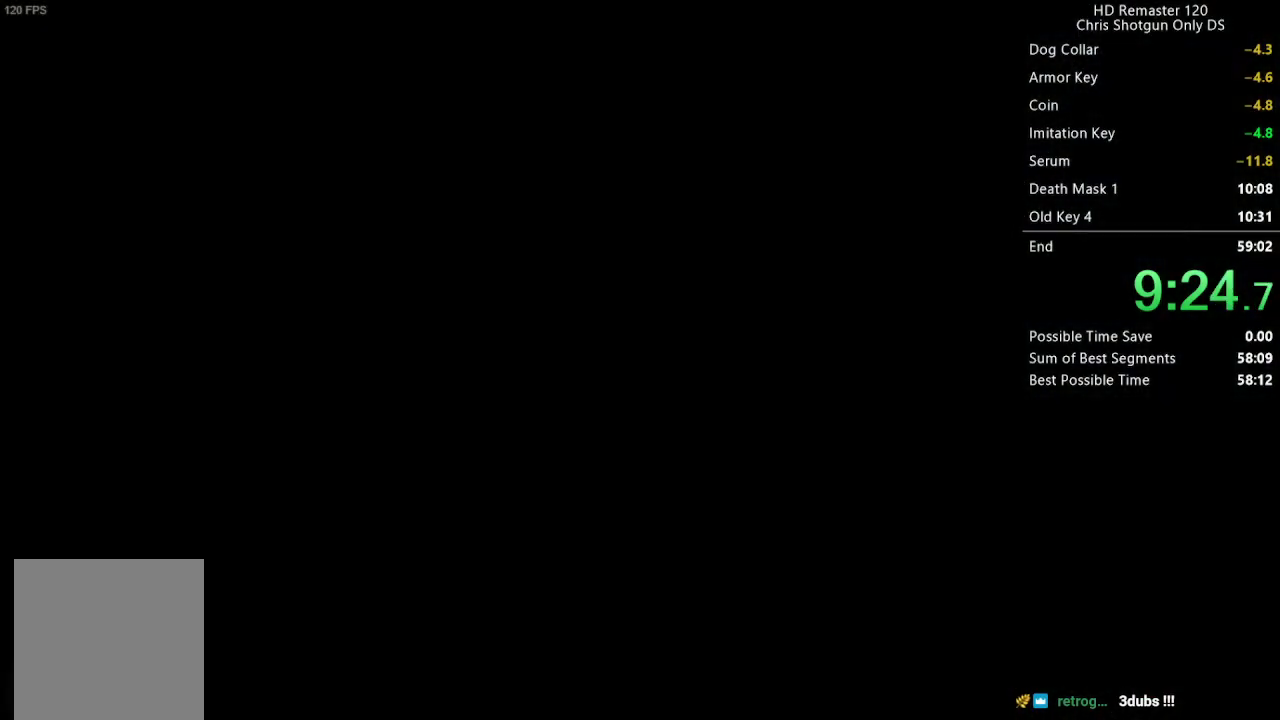
{"buttons": ["DPAD_UP"], "left_stick": "center", "right_stick": "up", "events": [[400, "DPAD_UP", "down"], [467, "right_stick", "up"]]}
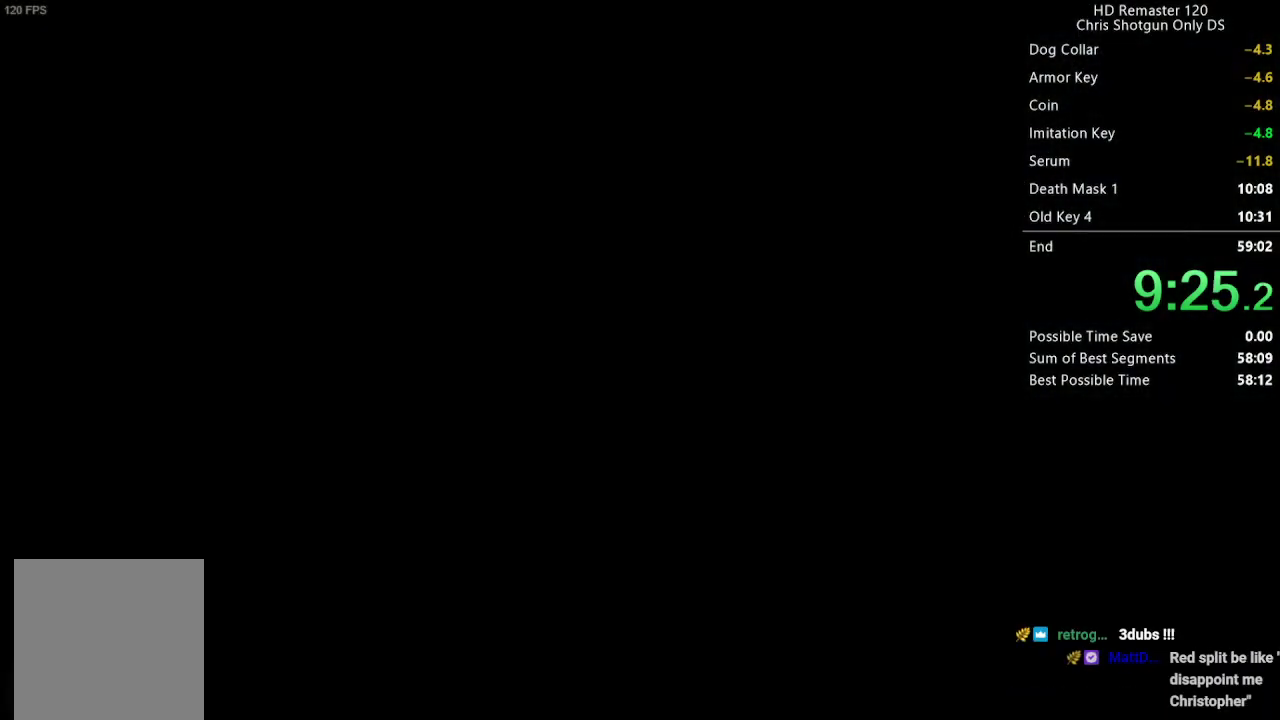
{"buttons": ["DPAD_UP"], "left_stick": "center", "right_stick": "up", "events": []}
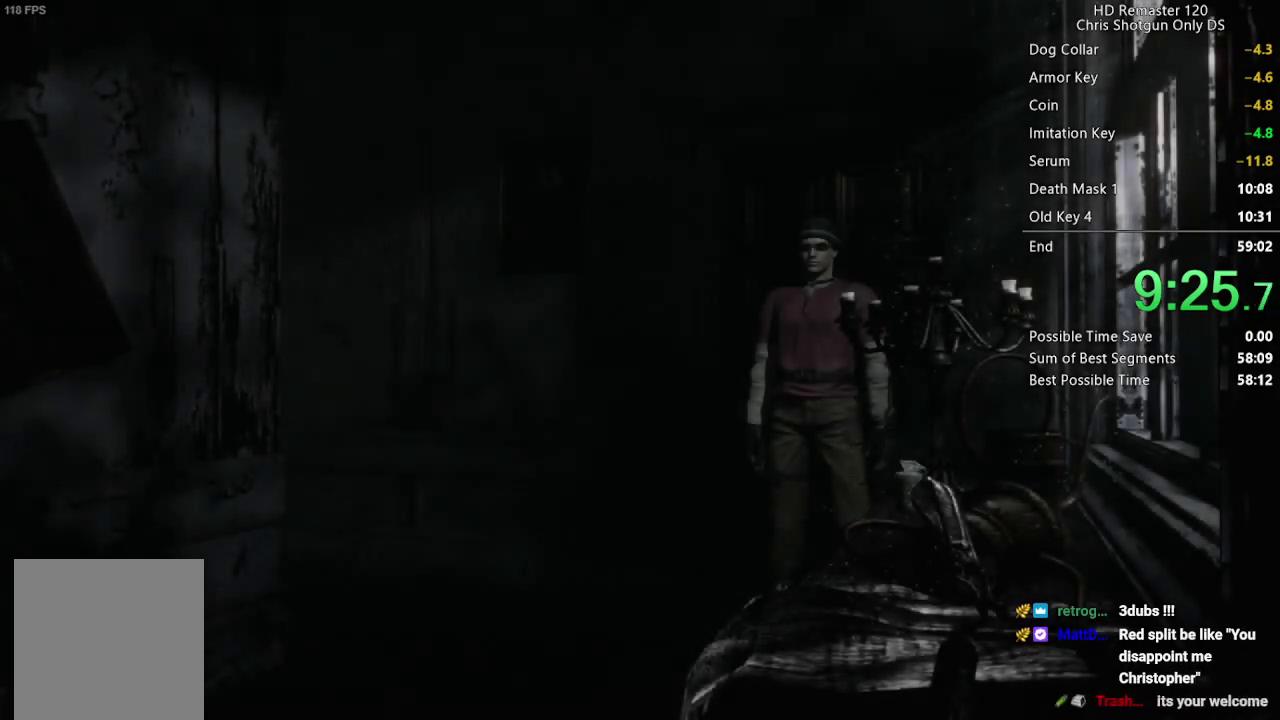
{"buttons": ["DPAD_UP"], "left_stick": "center", "right_stick": "up", "events": [[100, "DPAD_RIGHT", "down"], [250, "DPAD_RIGHT", "up"]]}
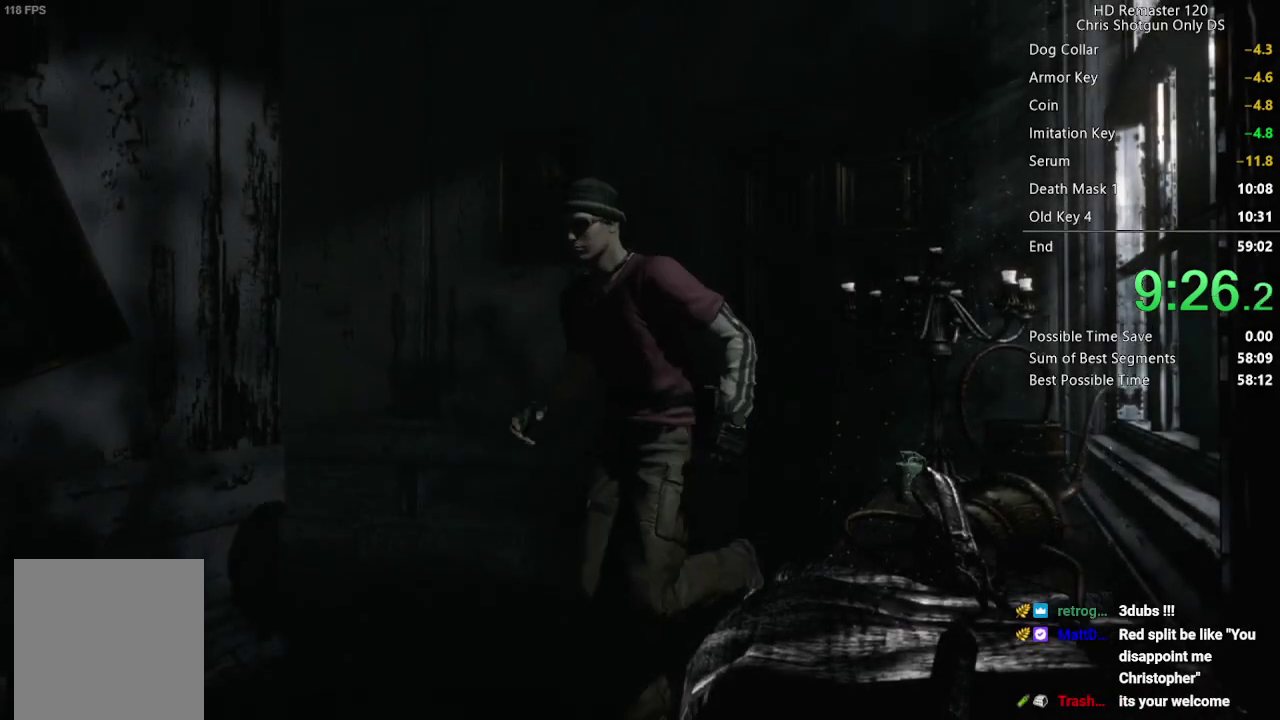
{"buttons": ["DPAD_UP"], "left_stick": "center", "right_stick": "up", "events": []}
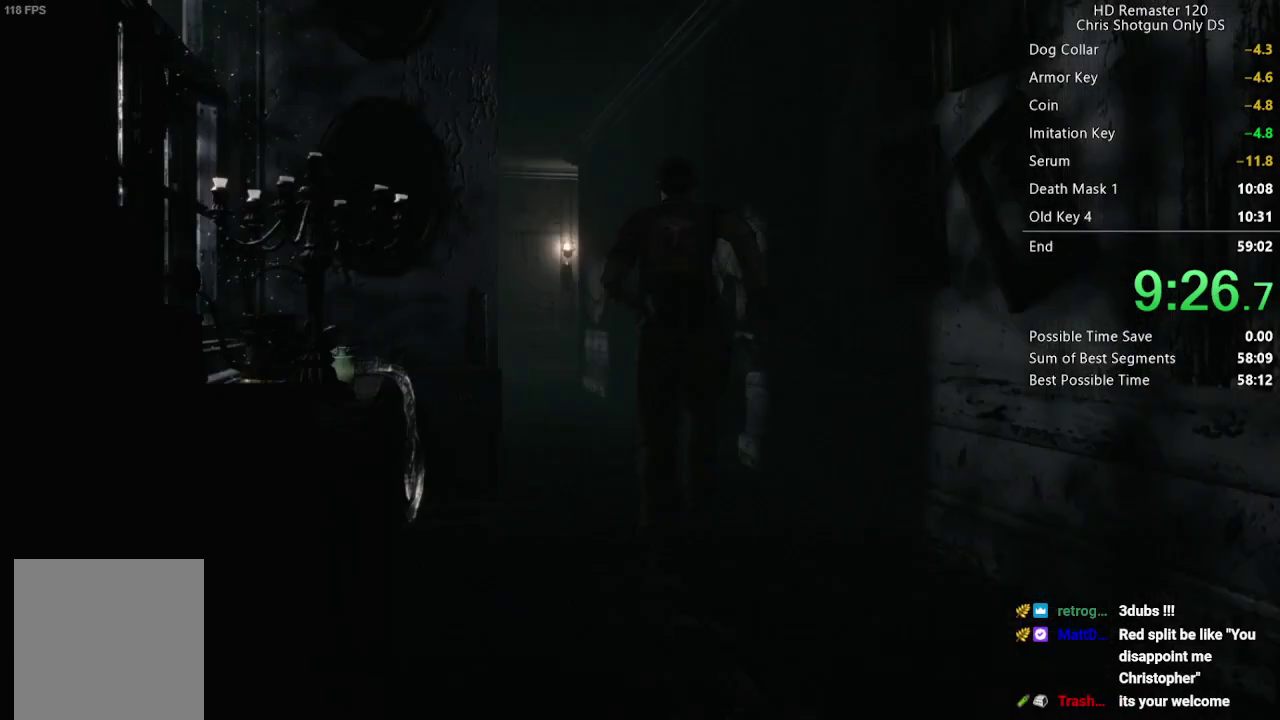
{"buttons": ["DPAD_UP"], "left_stick": "center", "right_stick": "up", "events": [[33, "DPAD_LEFT", "down"], [133, "DPAD_LEFT", "up"]]}
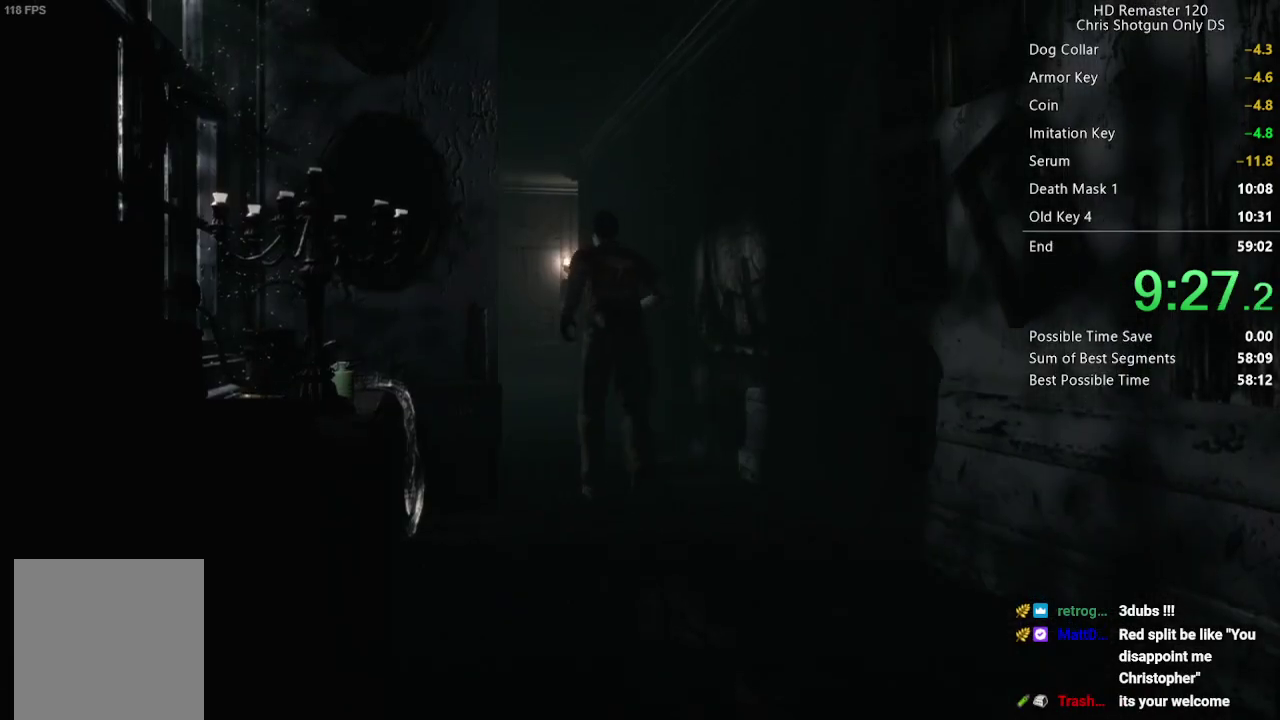
{"buttons": ["DPAD_UP"], "left_stick": "center", "right_stick": "up", "events": []}
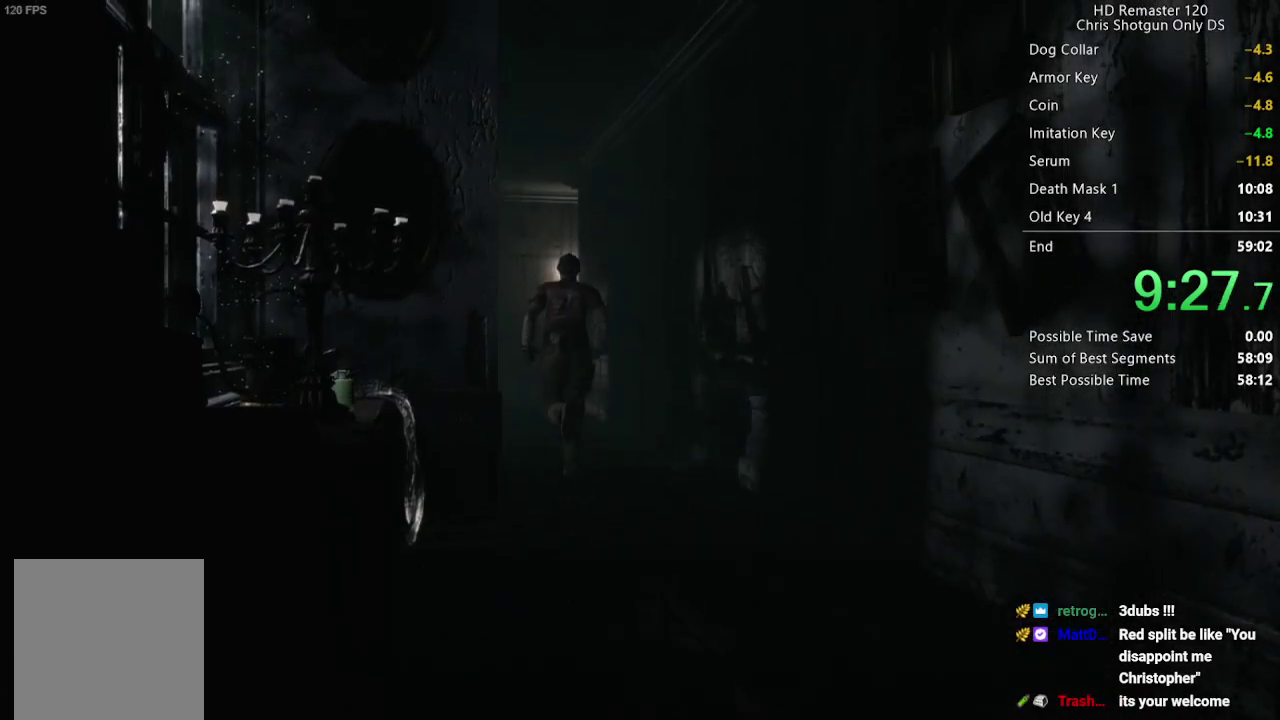
{"buttons": ["DPAD_UP"], "left_stick": "center", "right_stick": "up", "events": []}
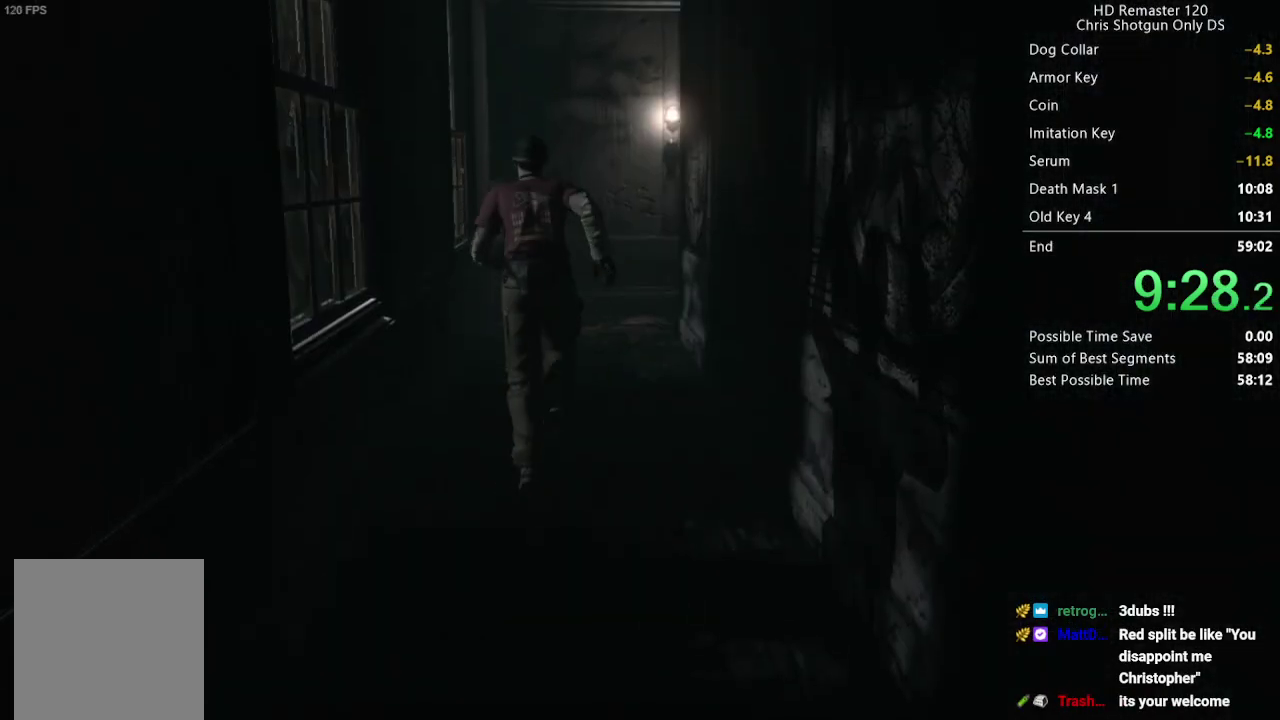
{"buttons": ["DPAD_UP"], "left_stick": "center", "right_stick": "up", "events": []}
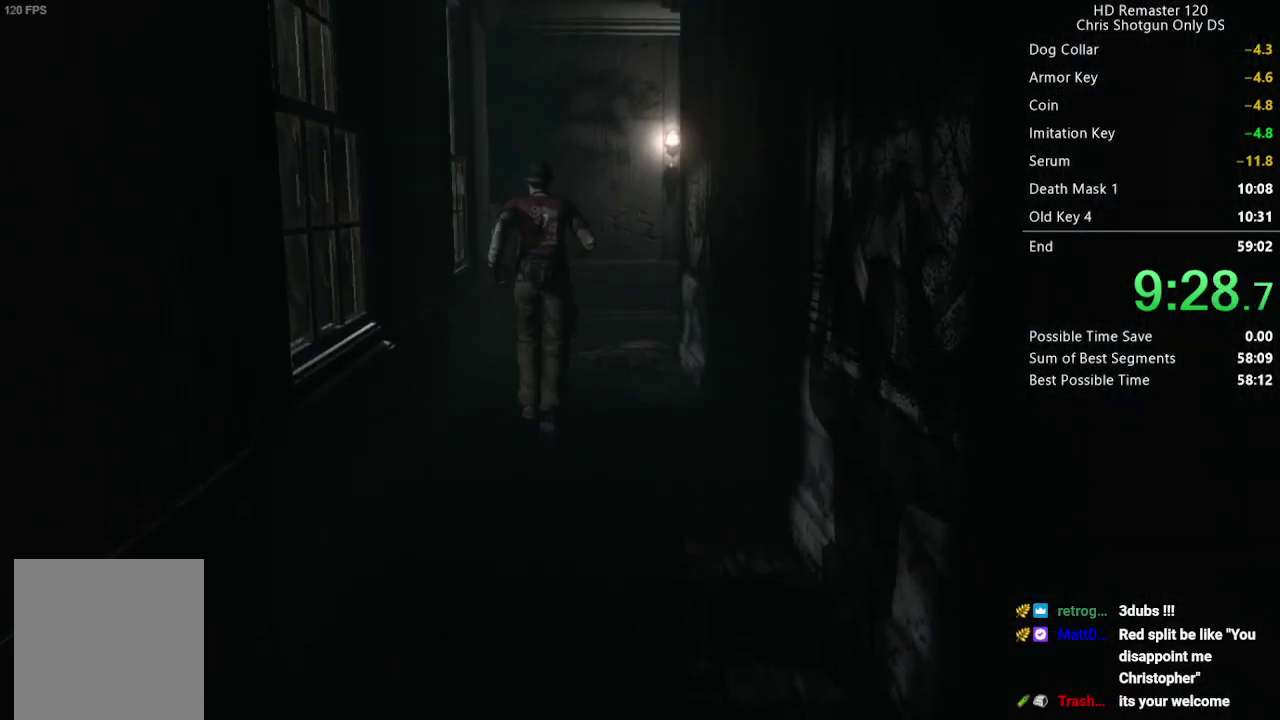
{"buttons": ["DPAD_UP"], "left_stick": "center", "right_stick": "up", "events": []}
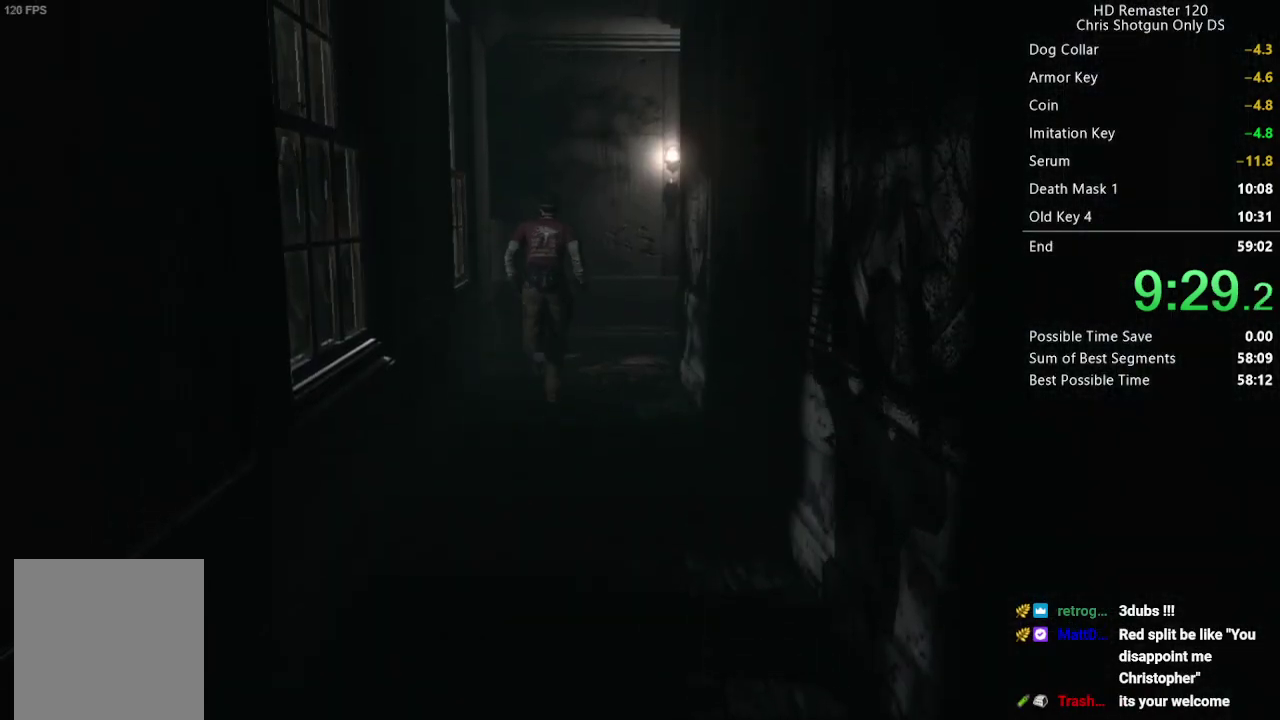
{"buttons": ["DPAD_UP"], "left_stick": "center", "right_stick": "up", "events": [[150, "DPAD_RIGHT", "down"], [267, "DPAD_RIGHT", "up"], [400, "DPAD_RIGHT", "down"], [467, "DPAD_RIGHT", "up"]]}
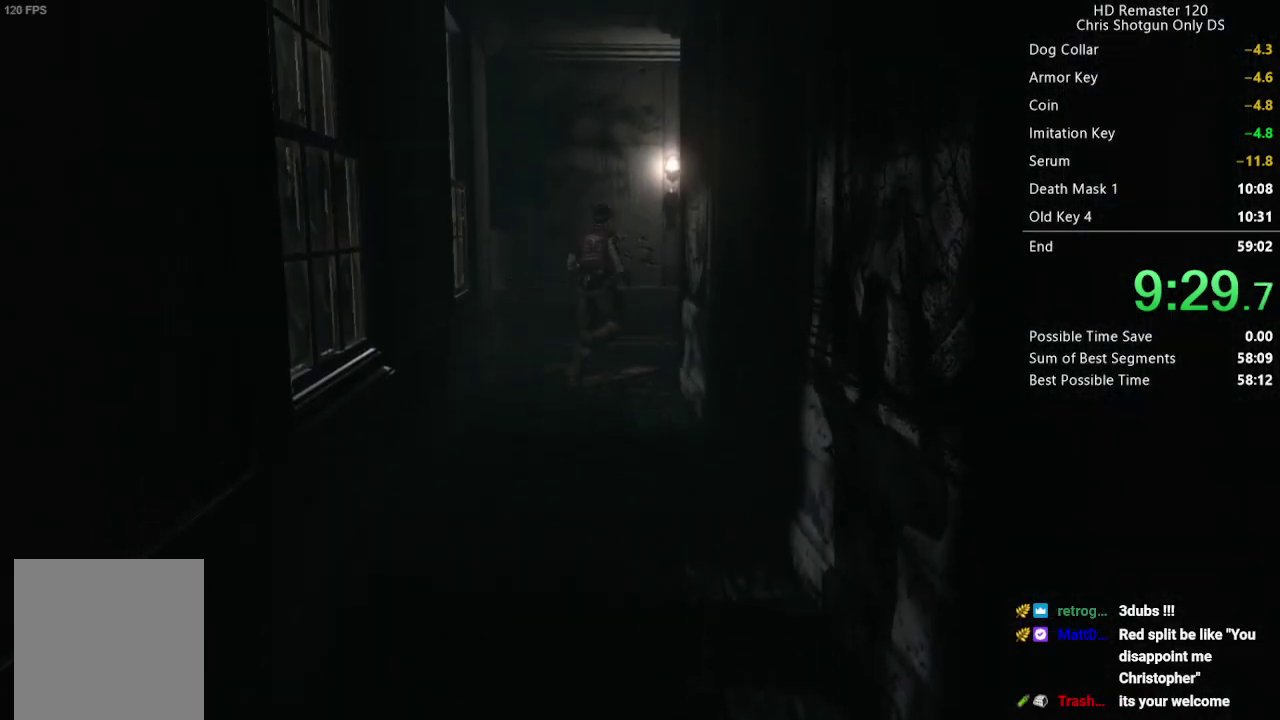
{"buttons": ["A", "L2", "R2", "DPAD_UP", "DPAD_RIGHT"], "left_stick": "center", "right_stick": "up", "events": [[217, "DPAD_RIGHT", "down"], [333, "A", "down"], [400, "L2", "down"], [483, "R2", "down"]]}
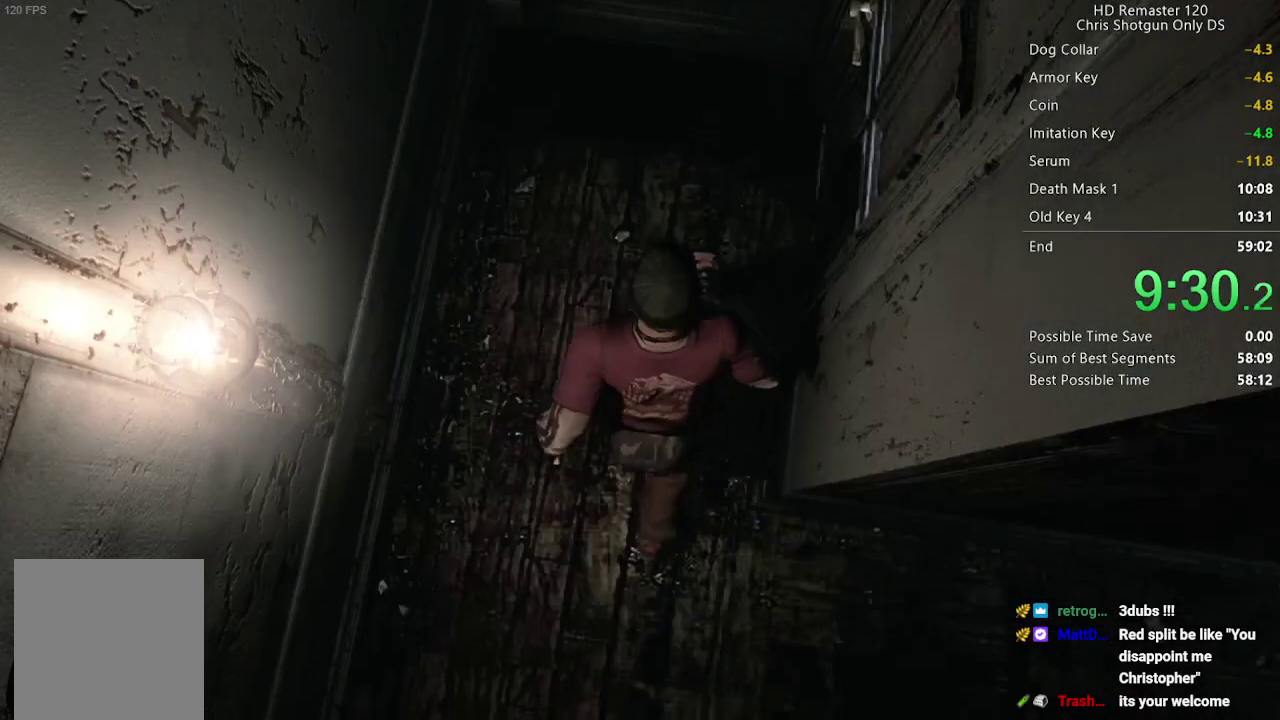
{"buttons": ["A", "DPAD_UP"], "left_stick": "center", "right_stick": "up", "events": [[400, "L2", "up"], [400, "R2", "up"], [500, "DPAD_RIGHT", "up"]]}
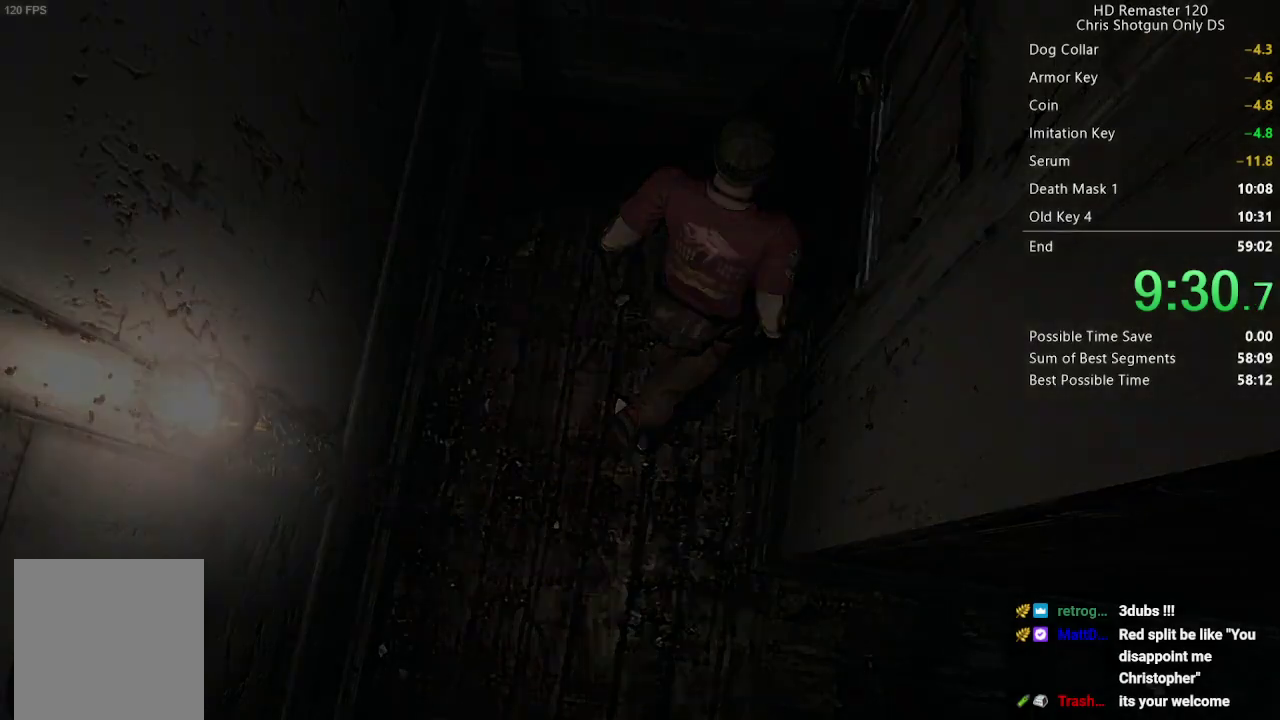
{"buttons": [], "left_stick": "center", "right_stick": "center", "events": [[33, "DPAD_UP", "up"], [67, "A", "up"], [100, "right_stick", "center"]]}
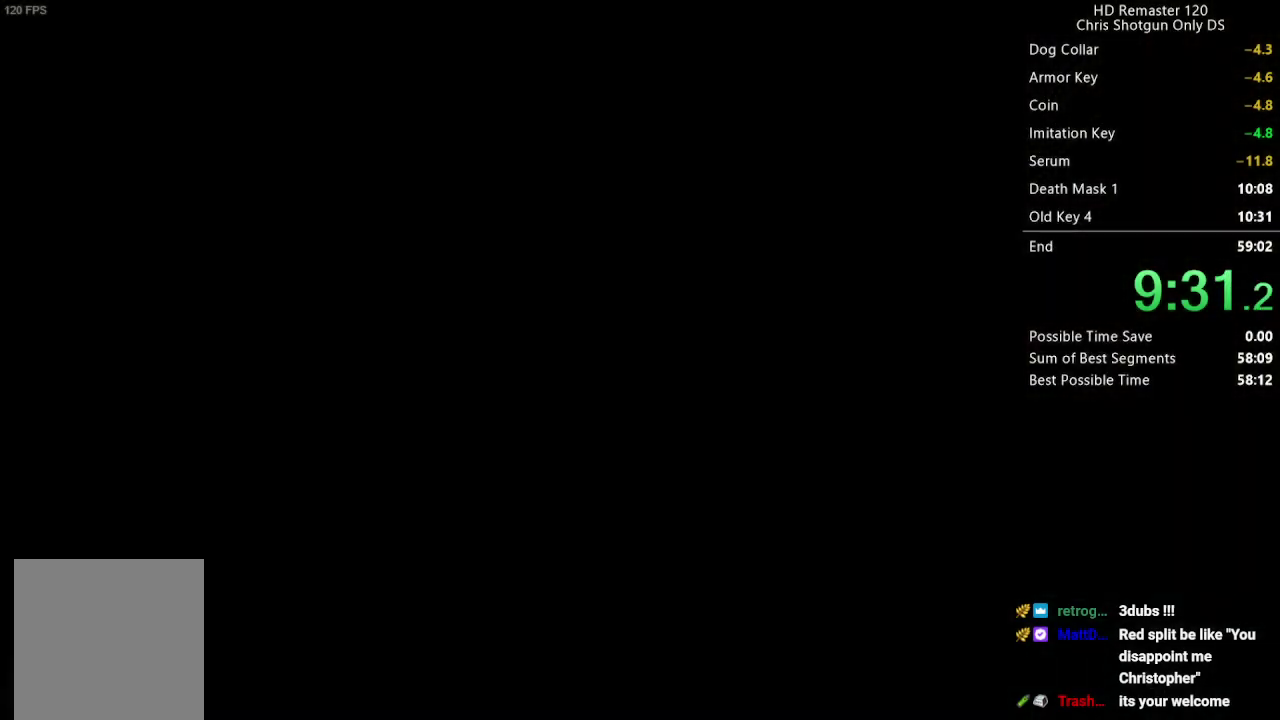
{"buttons": [], "left_stick": "center", "right_stick": "center", "events": []}
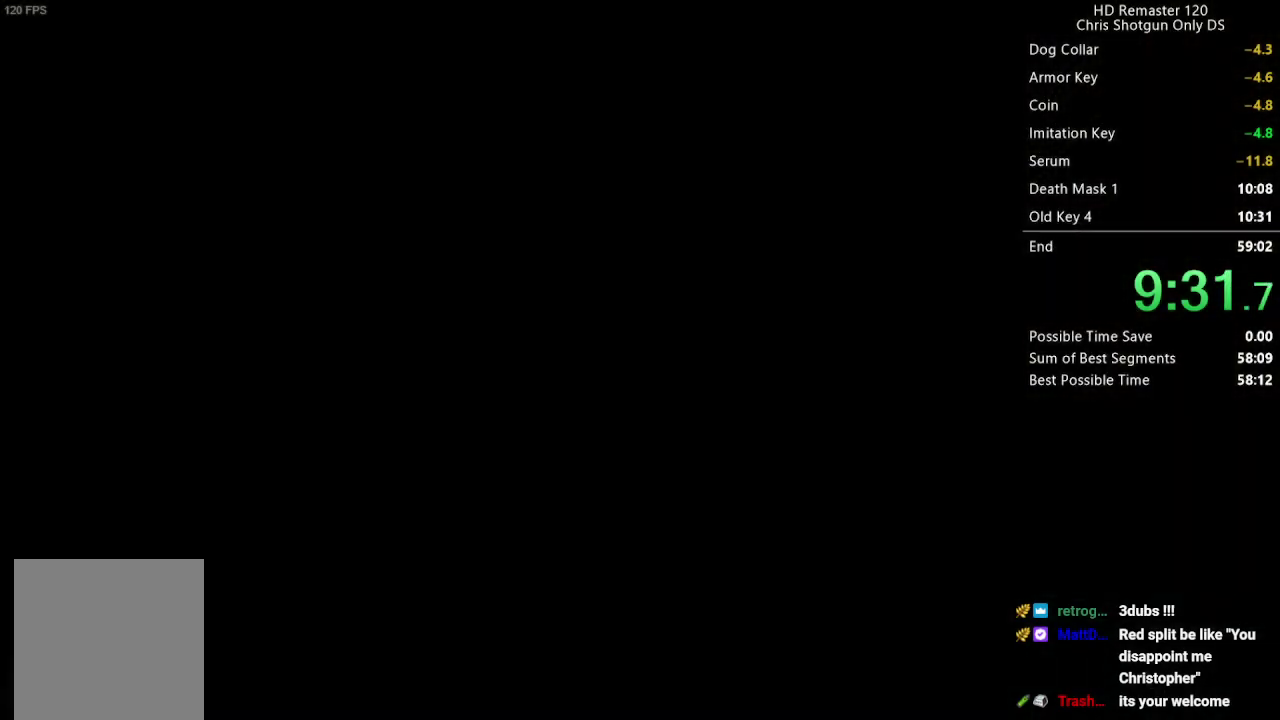
{"buttons": [], "left_stick": "center", "right_stick": "center", "events": []}
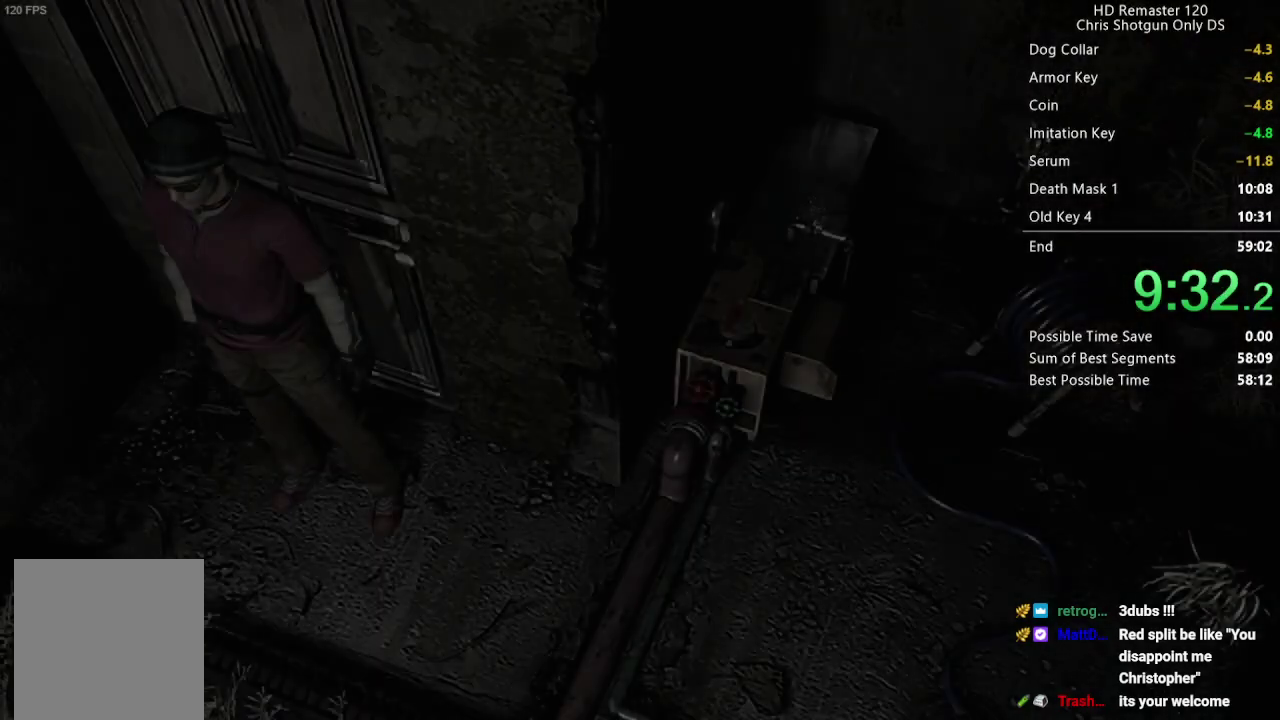
{"buttons": [], "left_stick": "right", "right_stick": "center", "events": [[200, "left_stick", "right"]]}
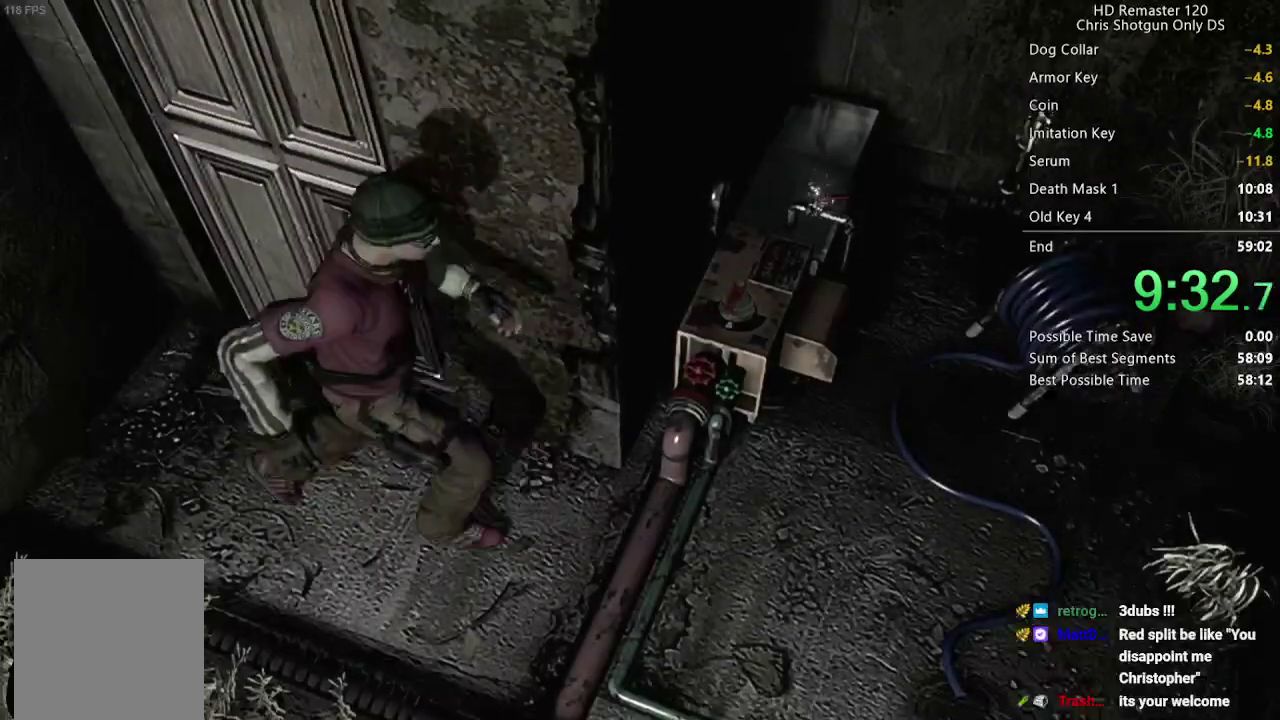
{"buttons": [], "left_stick": "center", "right_stick": "center", "events": [[183, "R2", "down"], [267, "R2", "up"], [283, "left_stick", "up-right"], [317, "R2", "down"], [350, "B", "down"], [383, "left_stick", "up"], [433, "B", "up"], [450, "R2", "up"], [467, "left_stick", "center"]]}
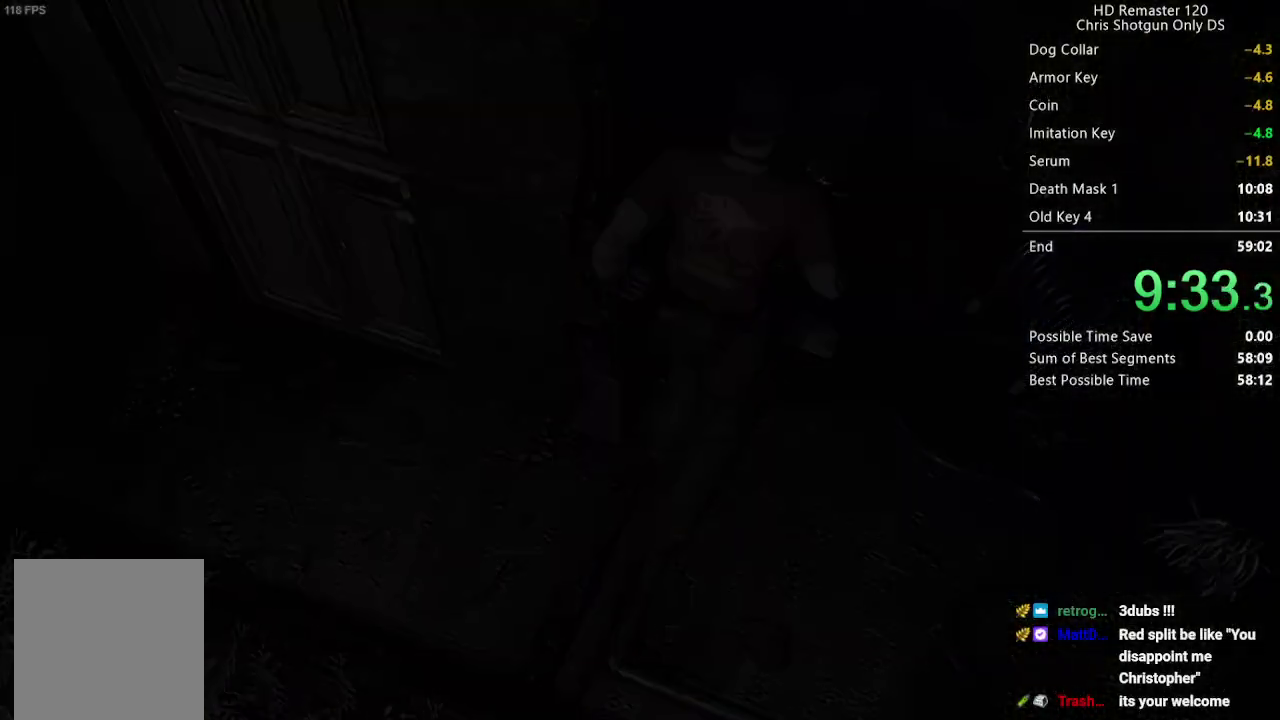
{"buttons": [], "left_stick": "center", "right_stick": "center", "events": [[133, "A", "down"], [200, "A", "up"], [350, "A", "down"], [450, "A", "up"]]}
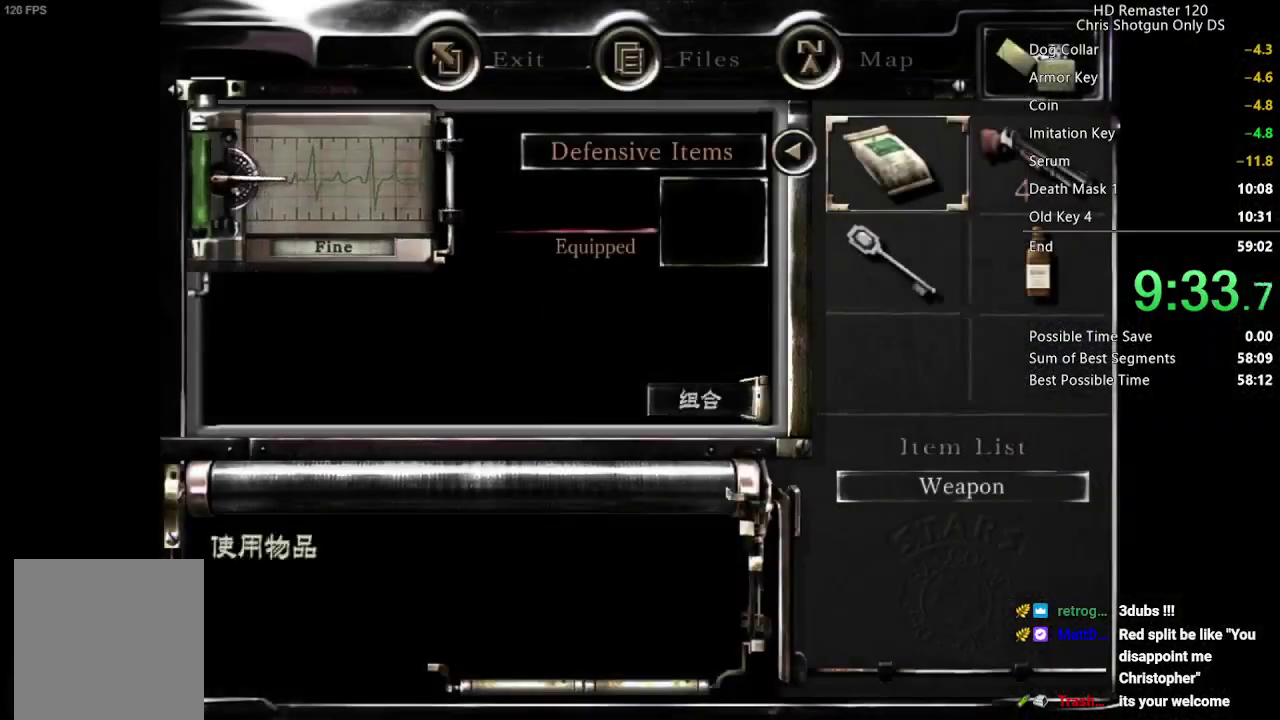
{"buttons": ["A"], "left_stick": "center", "right_stick": "center", "events": [[83, "A", "down"], [150, "A", "up"], [267, "A", "down"], [367, "A", "up"], [450, "A", "down"]]}
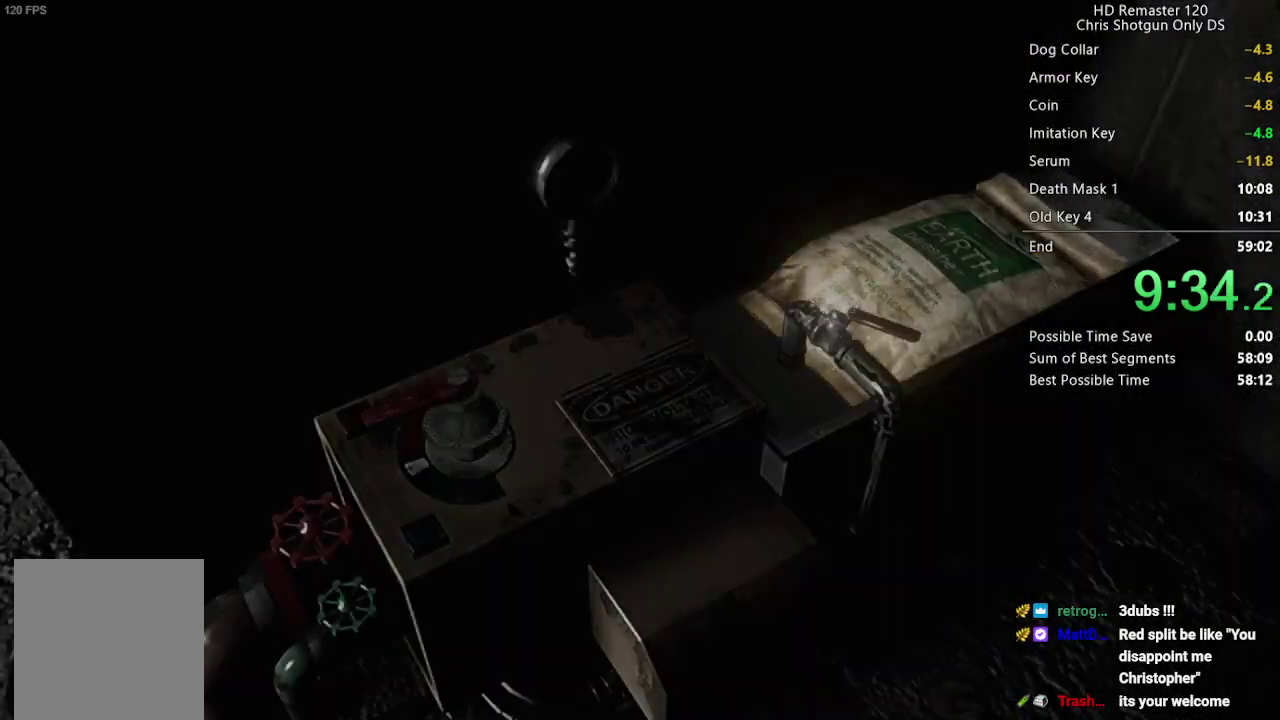
{"buttons": ["A"], "left_stick": "center", "right_stick": "center", "events": [[33, "A", "up"], [117, "A", "down"], [217, "A", "up"], [317, "A", "down"], [417, "A", "up"], [500, "A", "down"]]}
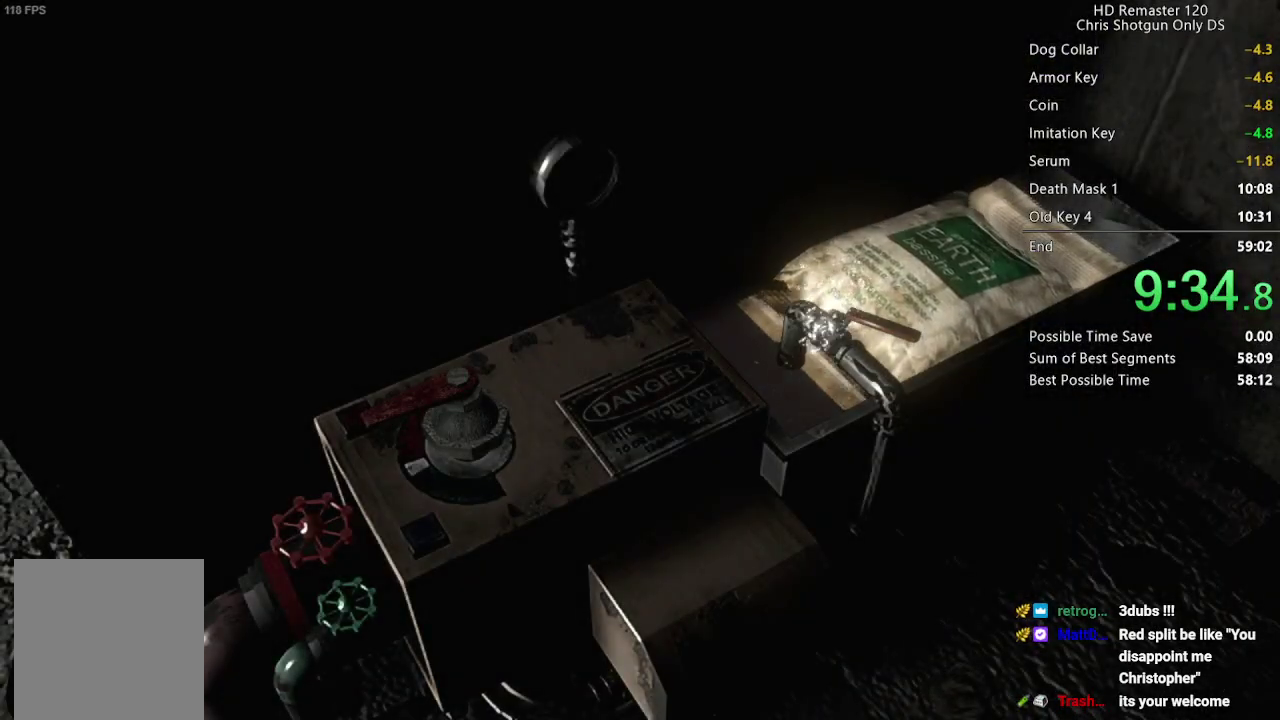
{"buttons": [], "left_stick": "center", "right_stick": "center", "events": [[117, "A", "up"], [183, "A", "down"], [267, "A", "up"], [383, "A", "down"], [483, "A", "up"]]}
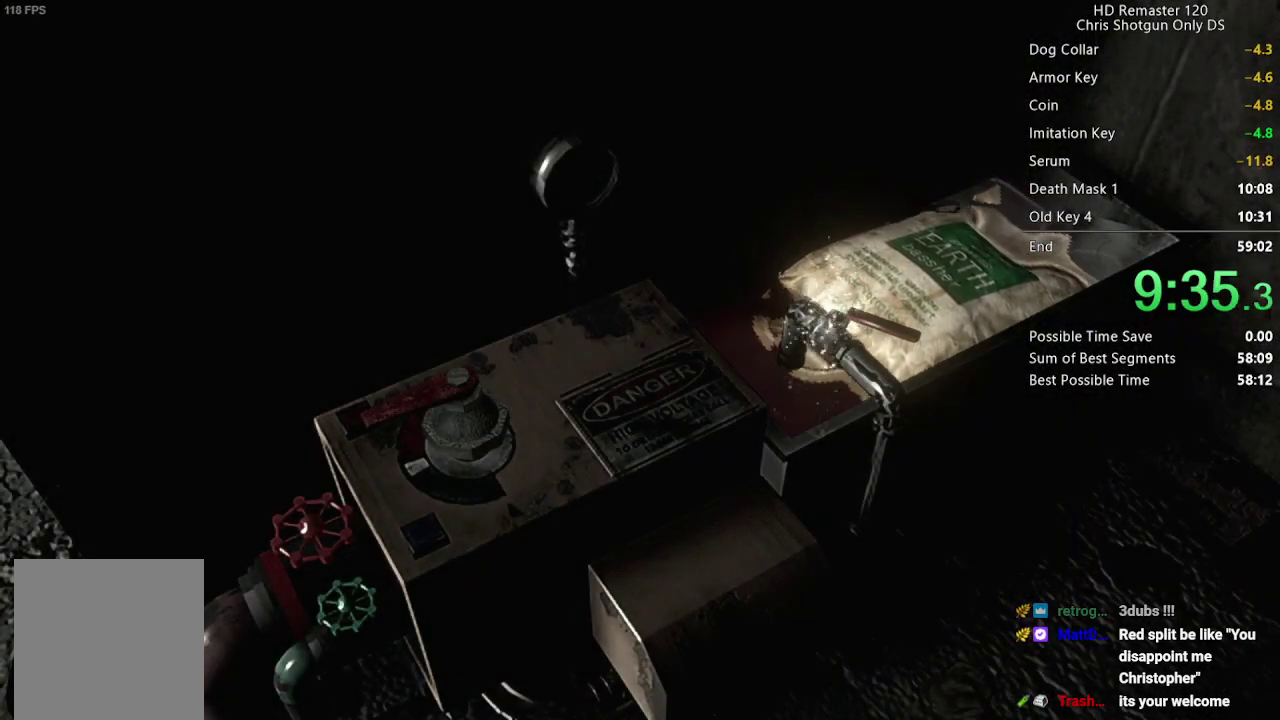
{"buttons": [], "left_stick": "center", "right_stick": "center", "events": [[67, "A", "down"], [167, "A", "up"]]}
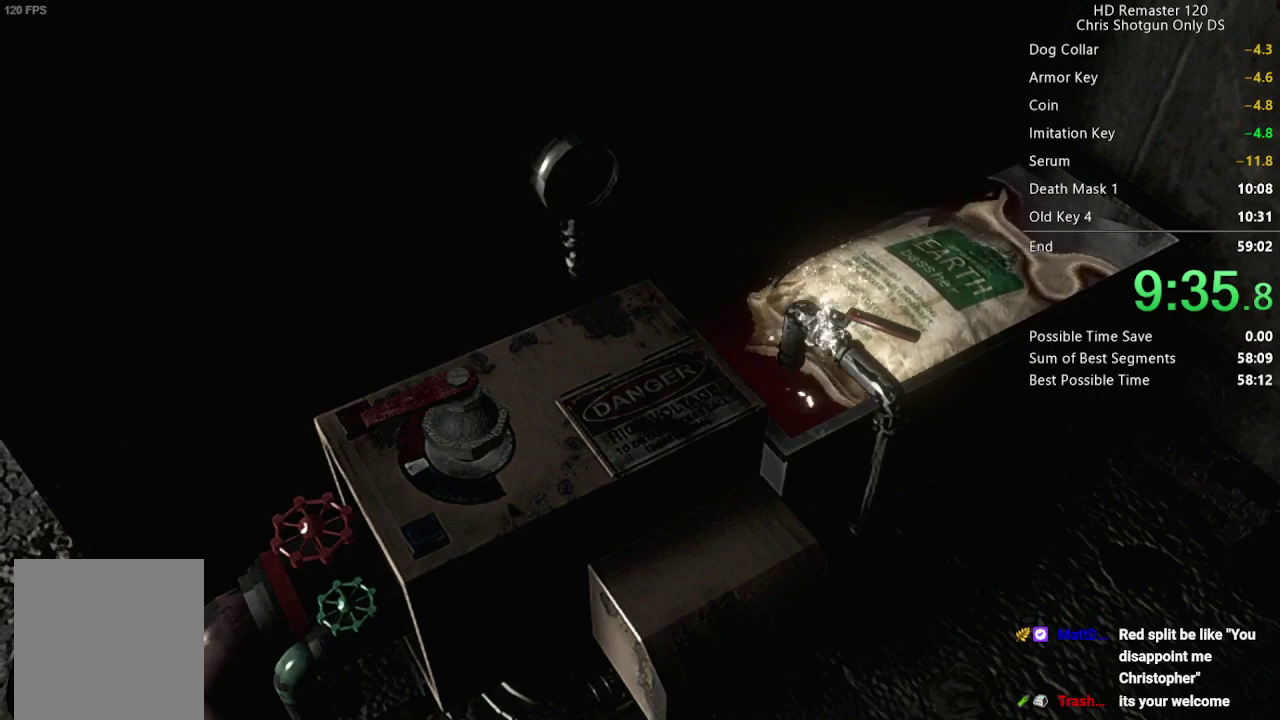
{"buttons": [], "left_stick": "center", "right_stick": "center", "events": [[150, "A", "down"], [233, "A", "up"], [417, "A", "down"], [467, "A", "up"]]}
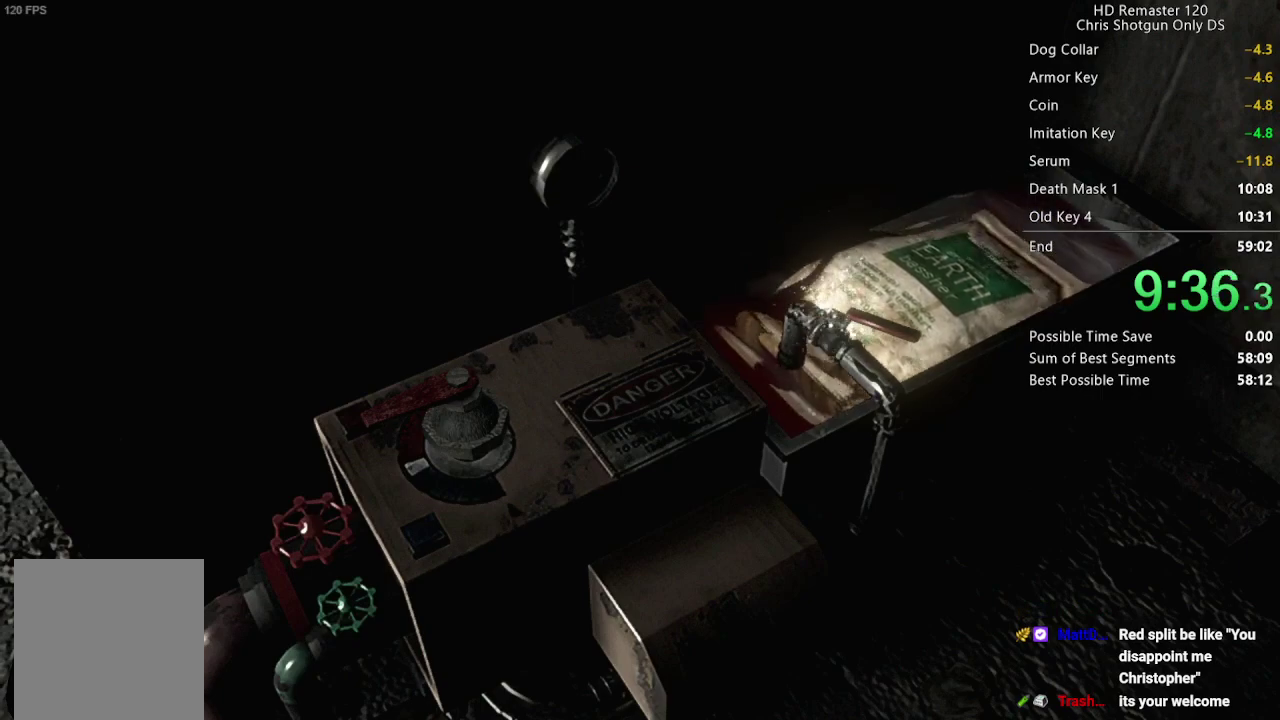
{"buttons": [], "left_stick": "center", "right_stick": "center", "events": [[150, "A", "down"], [200, "A", "up"]]}
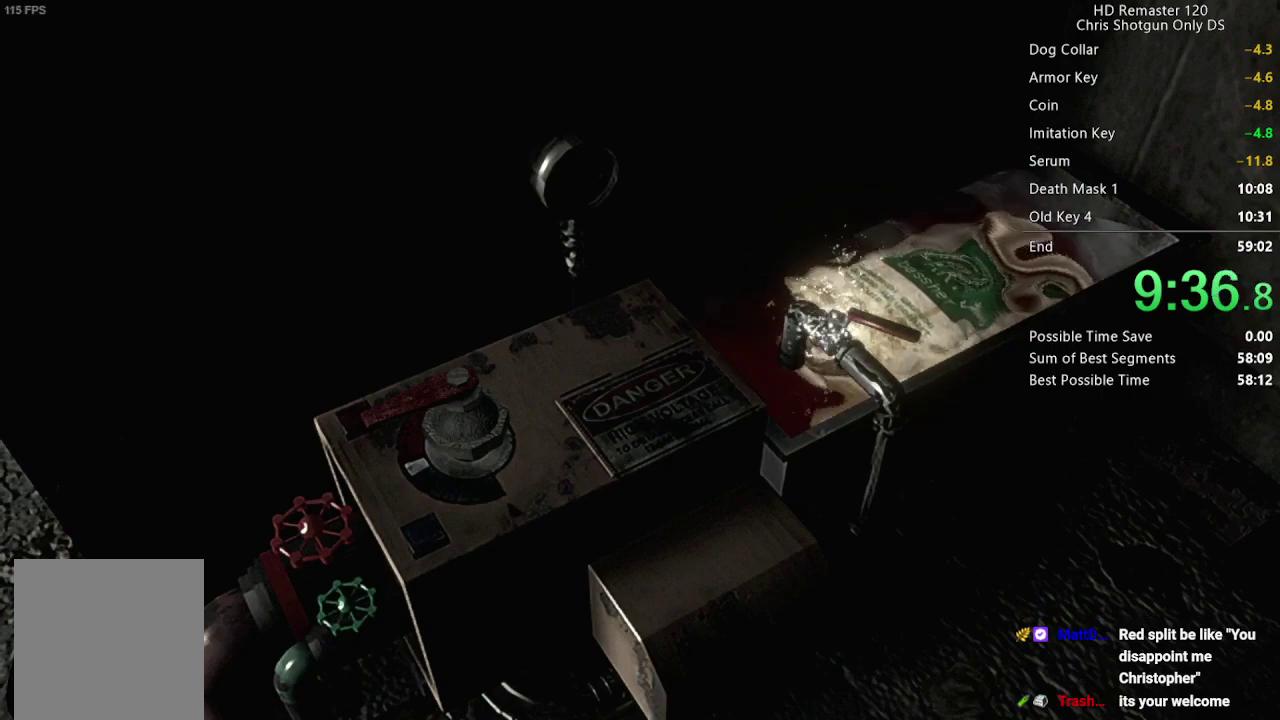
{"buttons": ["A"], "left_stick": "center", "right_stick": "center", "events": [[100, "A", "down"], [150, "A", "up"], [300, "A", "down"], [400, "A", "up"], [500, "A", "down"]]}
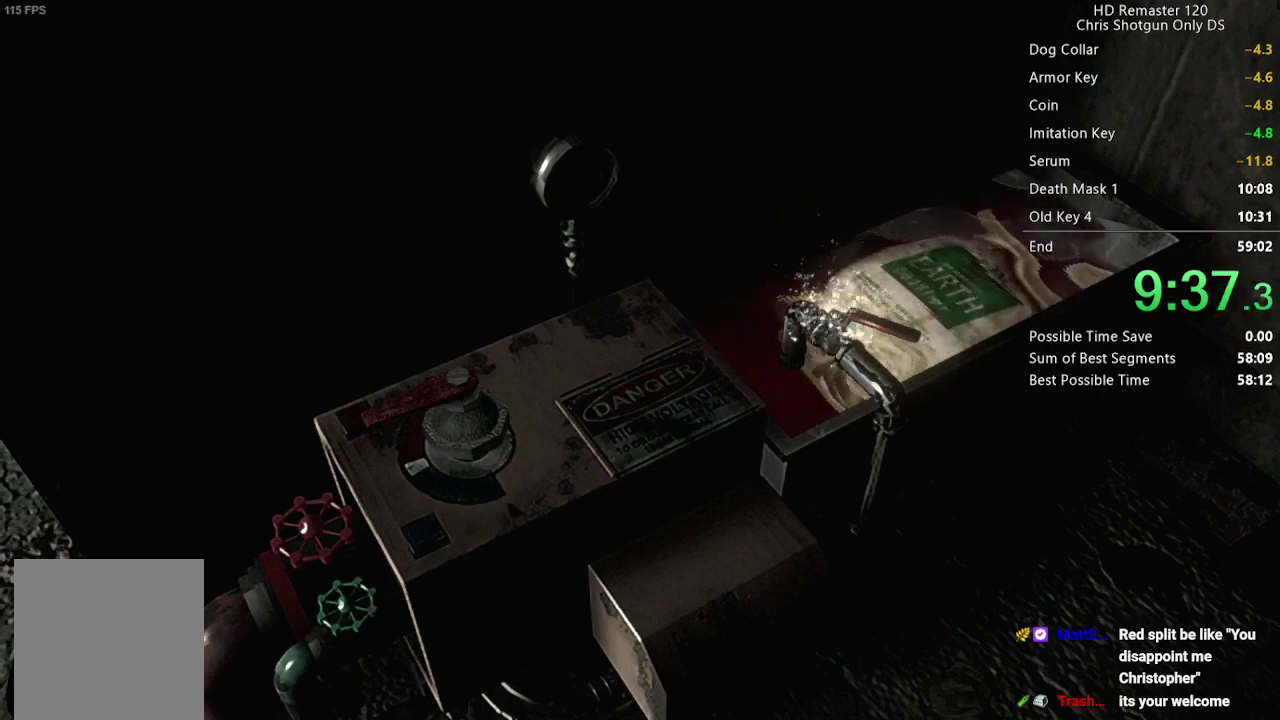
{"buttons": [], "left_stick": "center", "right_stick": "center", "events": [[133, "A", "up"], [200, "A", "down"], [250, "A", "up"], [300, "A", "down"], [350, "A", "up"], [417, "A", "down"], [467, "A", "up"]]}
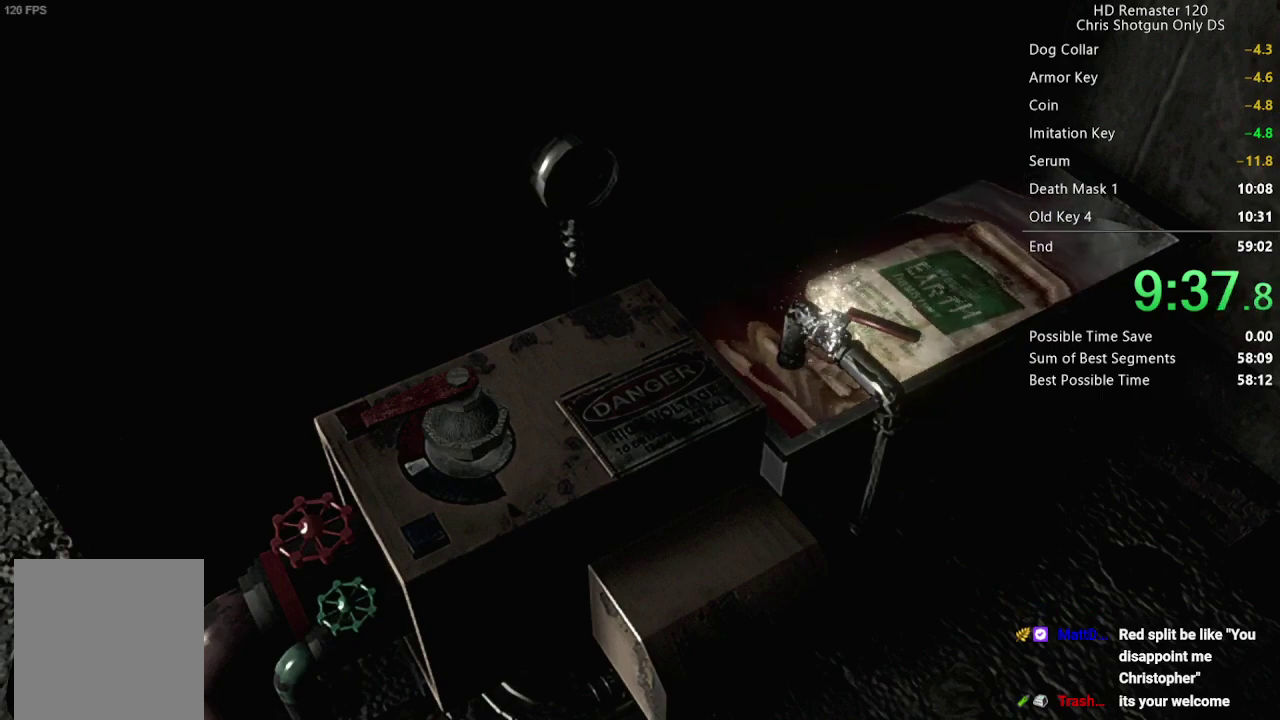
{"buttons": ["A"], "left_stick": "center", "right_stick": "center", "events": [[17, "A", "down"], [67, "A", "up"], [133, "A", "down"], [183, "A", "up"], [233, "A", "down"], [300, "A", "up"], [350, "A", "down"], [400, "A", "up"], [467, "A", "down"]]}
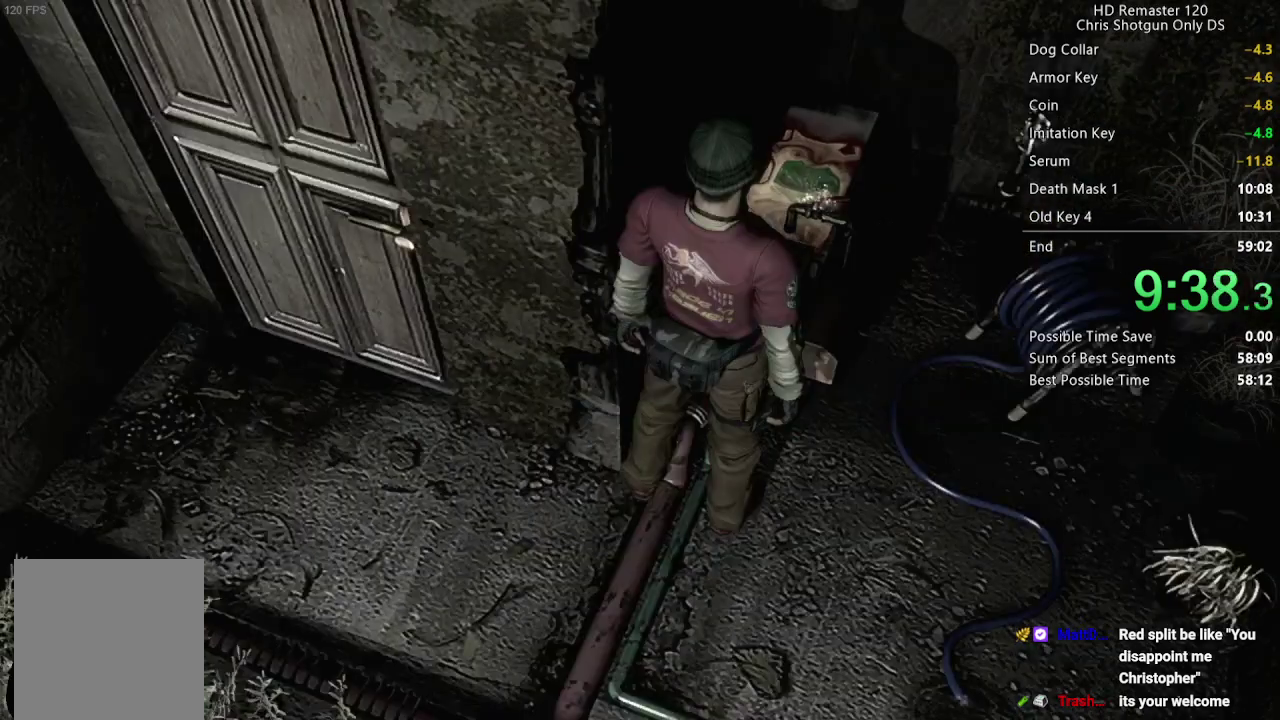
{"buttons": [], "left_stick": "center", "right_stick": "center", "events": [[17, "A", "up"], [200, "A", "down"], [250, "A", "up"], [317, "A", "down"], [367, "A", "up"]]}
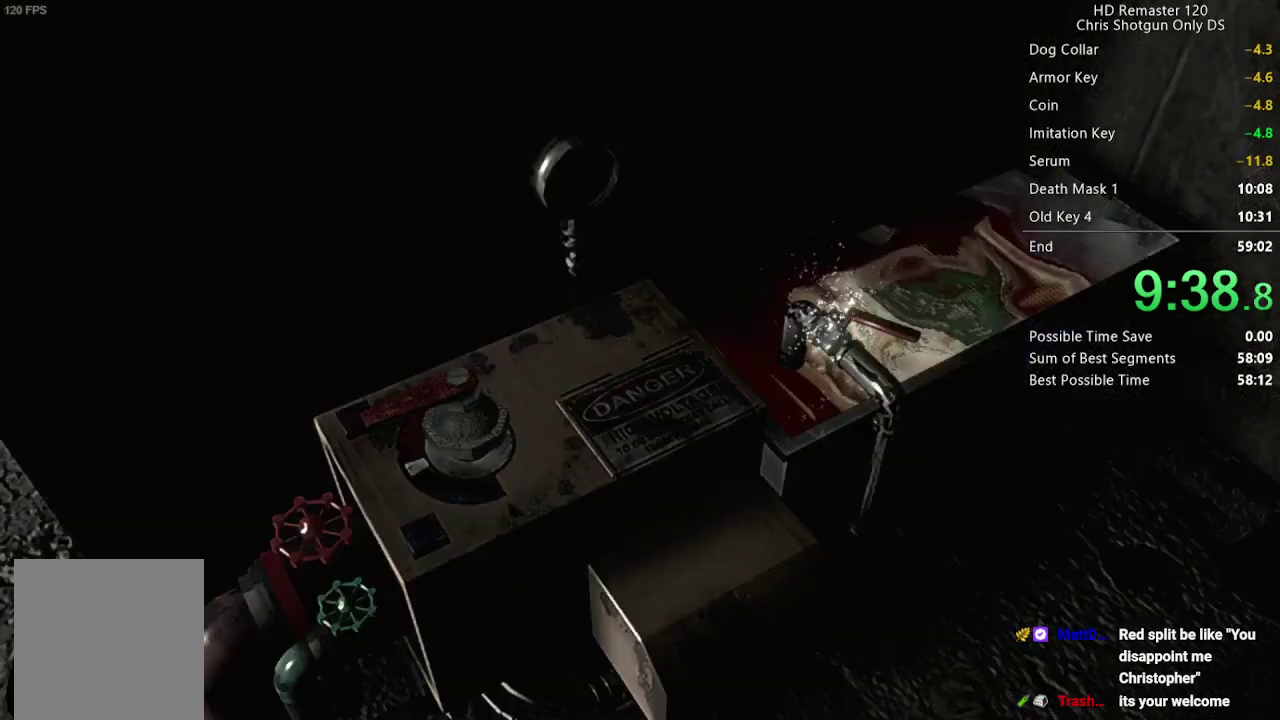
{"buttons": [], "left_stick": "center", "right_stick": "center", "events": [[50, "A", "down"], [100, "A", "up"]]}